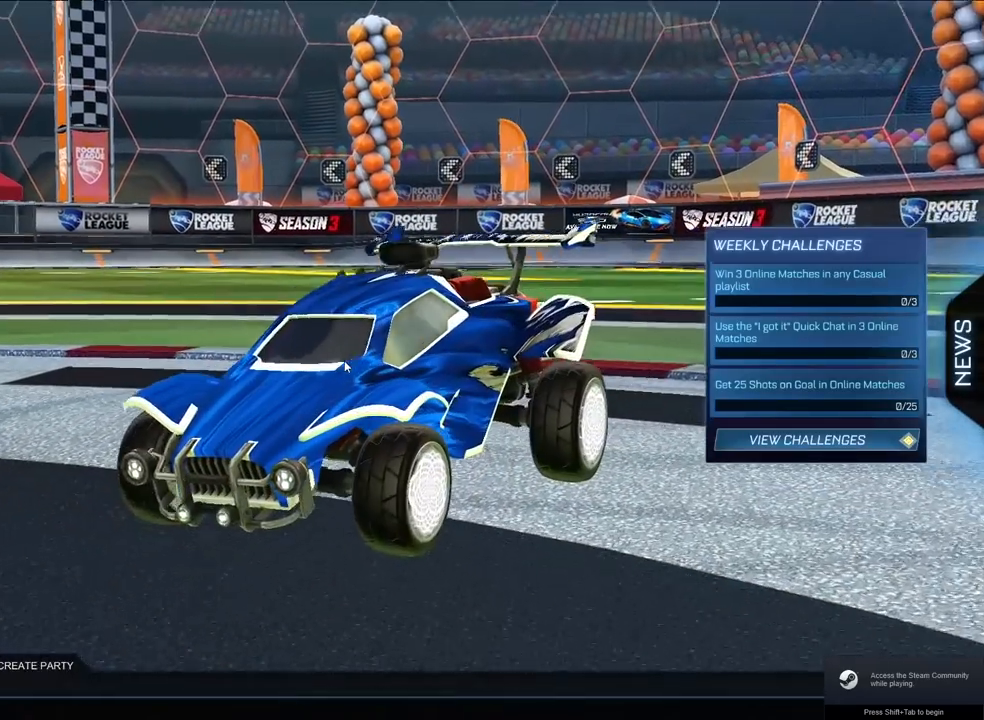
Gameplay with a controller (PlayStation layout); each line is a JSON object with the inputs held at the frame after it. "events" lists button and stick changes between this image and that frame as [ms after this image, input, new state], when the widget could be followed in between. Not read: right_stick.
{"buttons": [], "left_stick": "center", "events": [[283, "CROSS", "down"], [367, "CROSS", "up"]]}
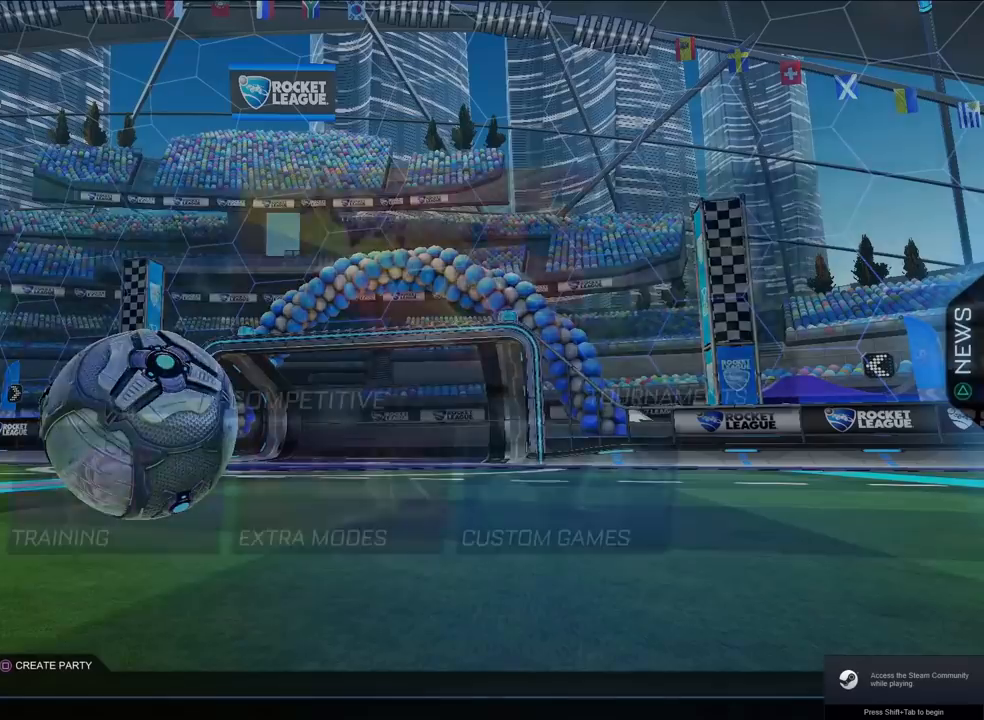
{"buttons": [], "left_stick": "center", "events": [[50, "left_stick", "down"], [200, "left_stick", "center"], [317, "left_stick", "left"], [433, "left_stick", "center"]]}
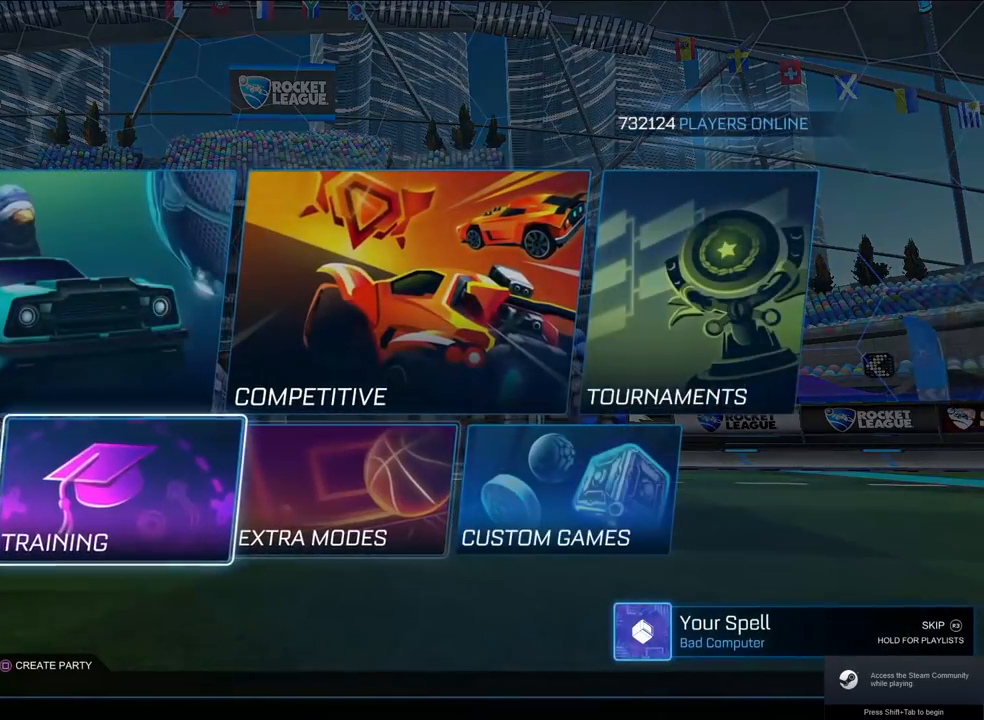
{"buttons": ["CROSS"], "left_stick": "center", "events": [[183, "CROSS", "down"], [267, "CROSS", "up"], [500, "CROSS", "down"]]}
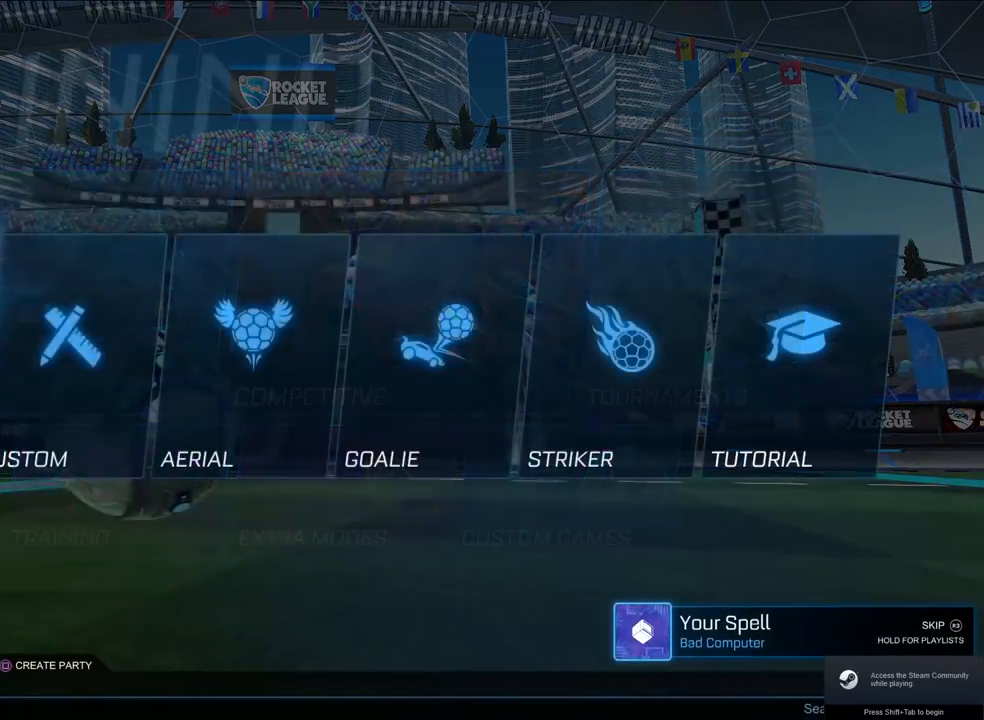
{"buttons": [], "left_stick": "center", "events": [[50, "R2", "down"], [67, "CROSS", "up"], [117, "R2", "up"]]}
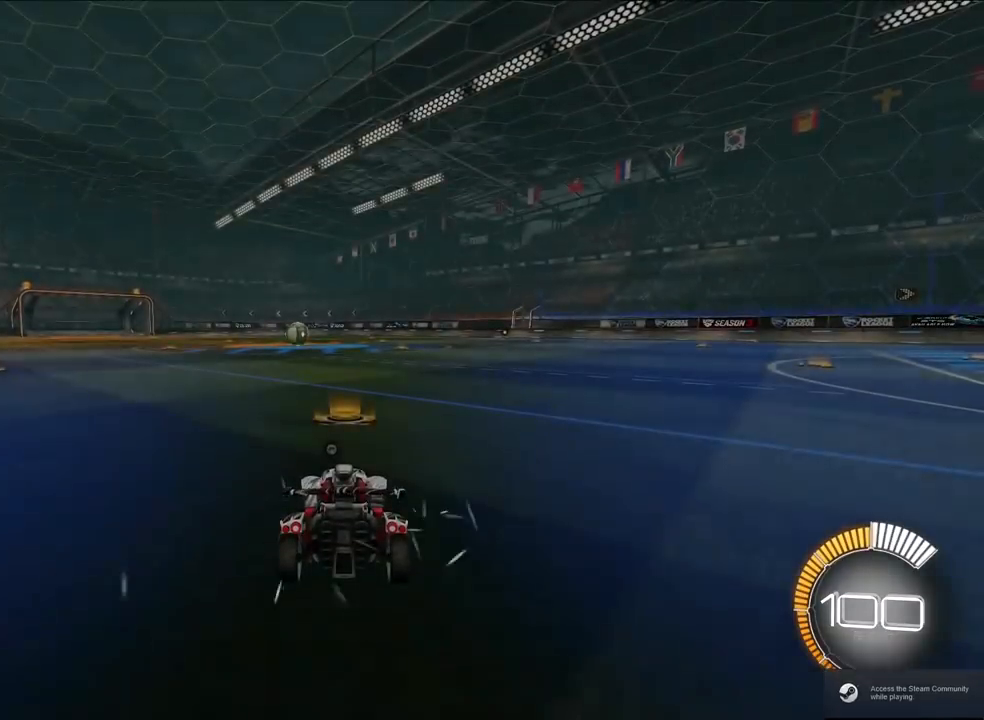
{"buttons": ["L2"], "left_stick": "up", "events": [[200, "TRIANGLE", "down"], [300, "TRIANGLE", "up"], [367, "left_stick", "up"], [417, "L2", "down"]]}
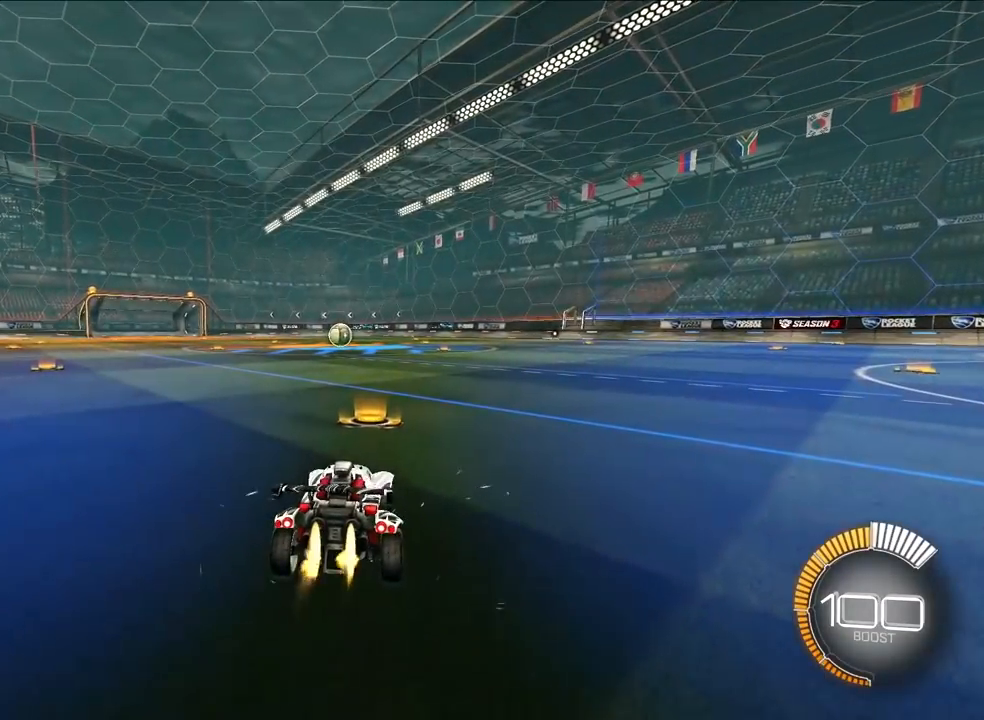
{"buttons": [], "left_stick": "center", "events": [[83, "TRIANGLE", "down"], [183, "TRIANGLE", "up"], [317, "CROSS", "down"], [367, "R1", "down"], [433, "CROSS", "up"], [433, "R1", "up"], [467, "left_stick", "center"], [483, "L2", "up"]]}
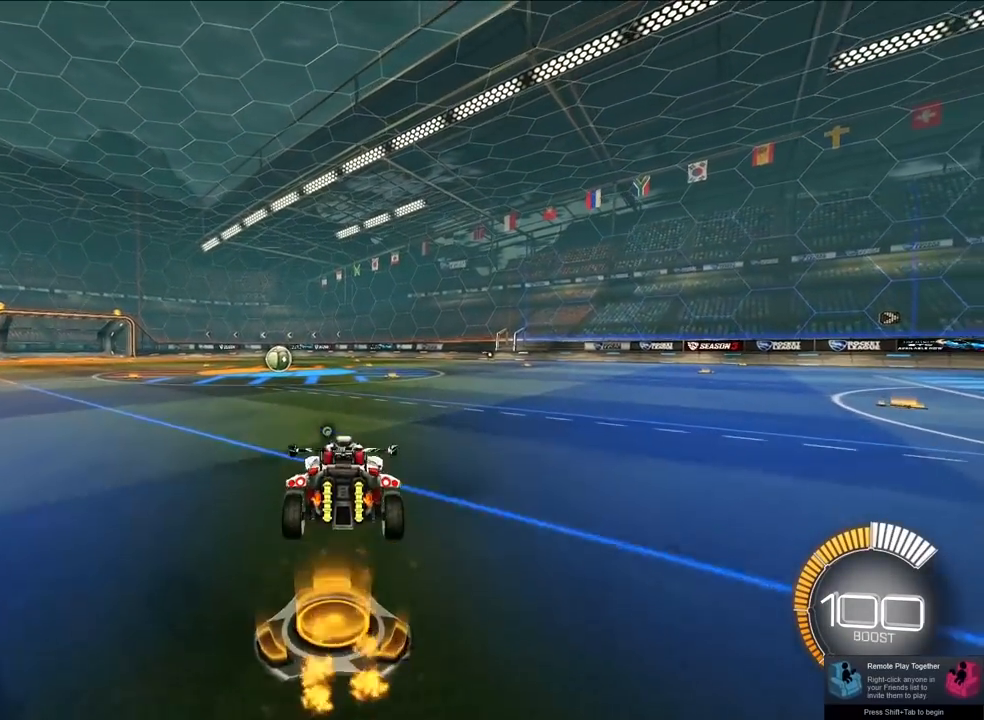
{"buttons": ["R1"], "left_stick": "center", "events": [[117, "L2", "down"], [300, "R1", "down"], [317, "left_stick", "down-left"], [350, "L2", "up"], [467, "left_stick", "center"]]}
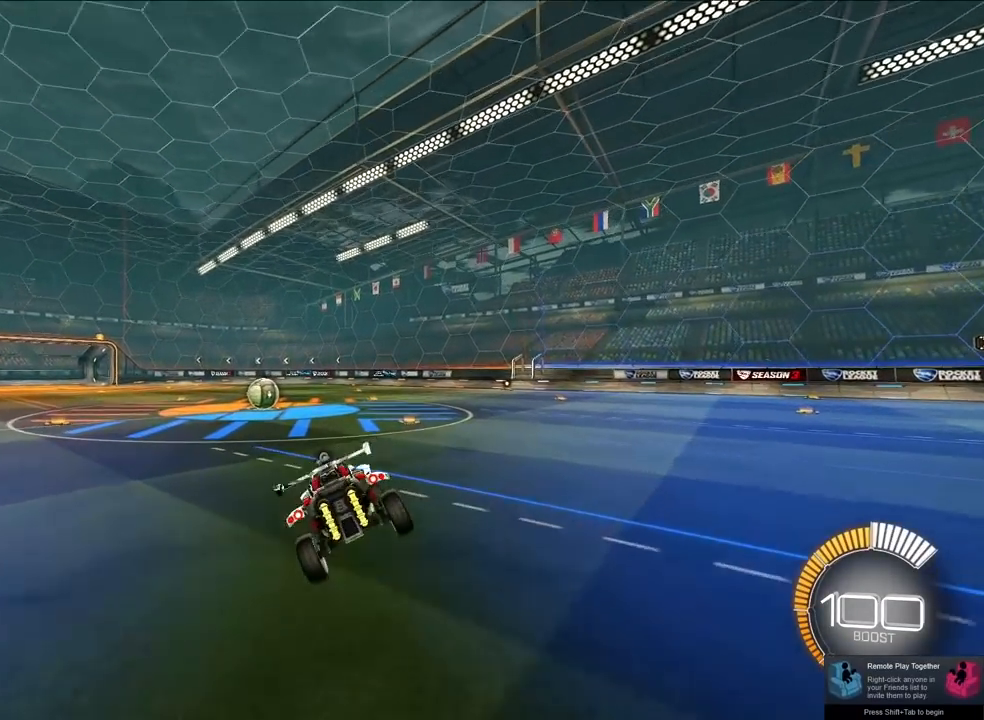
{"buttons": ["L2", "R1"], "left_stick": "up-right", "events": [[267, "left_stick", "up-right"], [300, "L2", "down"], [400, "CROSS", "down"], [500, "CROSS", "up"]]}
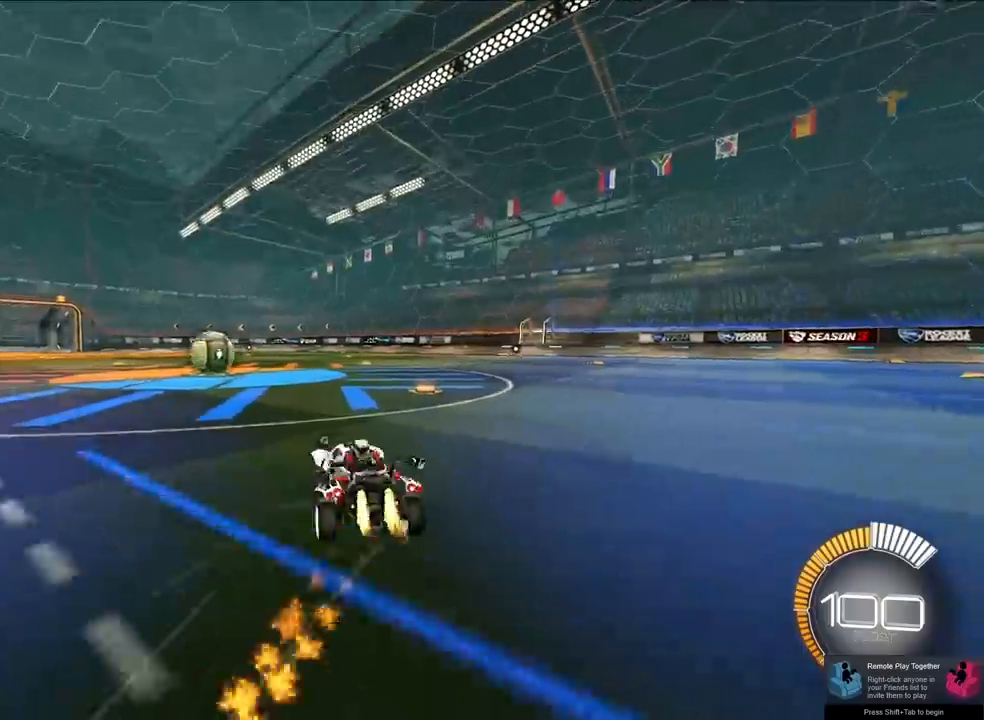
{"buttons": ["CROSS", "L2", "R1"], "left_stick": "down-right", "events": [[33, "R1", "up"], [117, "CROSS", "down"], [150, "R1", "down"], [183, "CROSS", "up"], [250, "CROSS", "down"], [283, "left_stick", "down-right"], [333, "L3", "down"], [383, "left_stick", "down"], [483, "L3", "up"], [483, "left_stick", "down-right"]]}
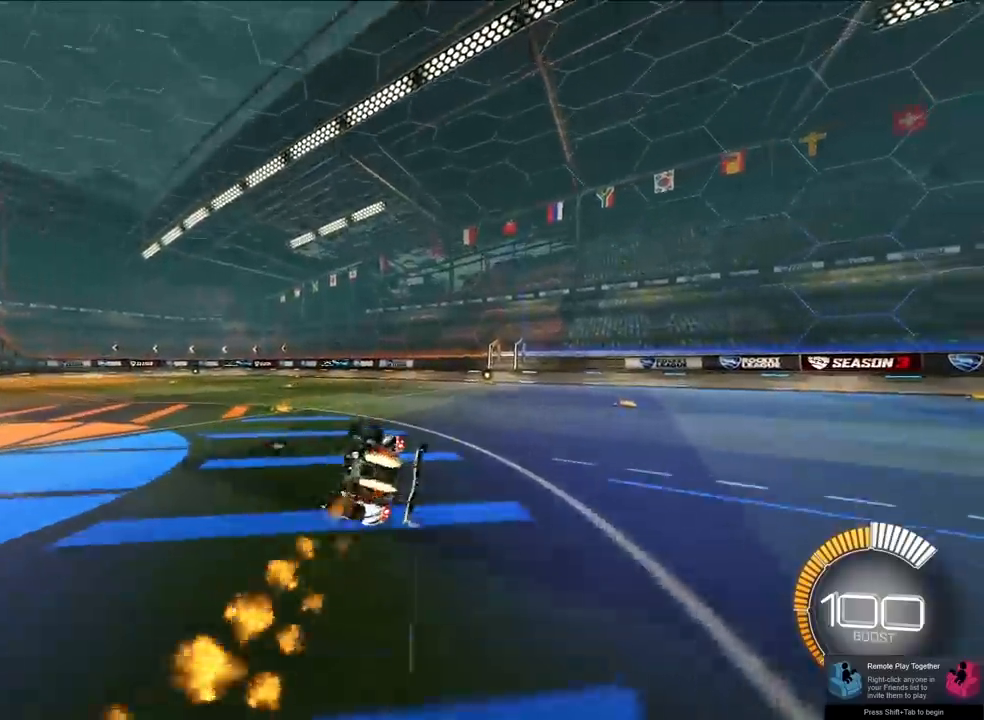
{"buttons": [], "left_stick": "down-right", "events": [[67, "L2", "up"], [450, "R1", "up"], [483, "CROSS", "up"]]}
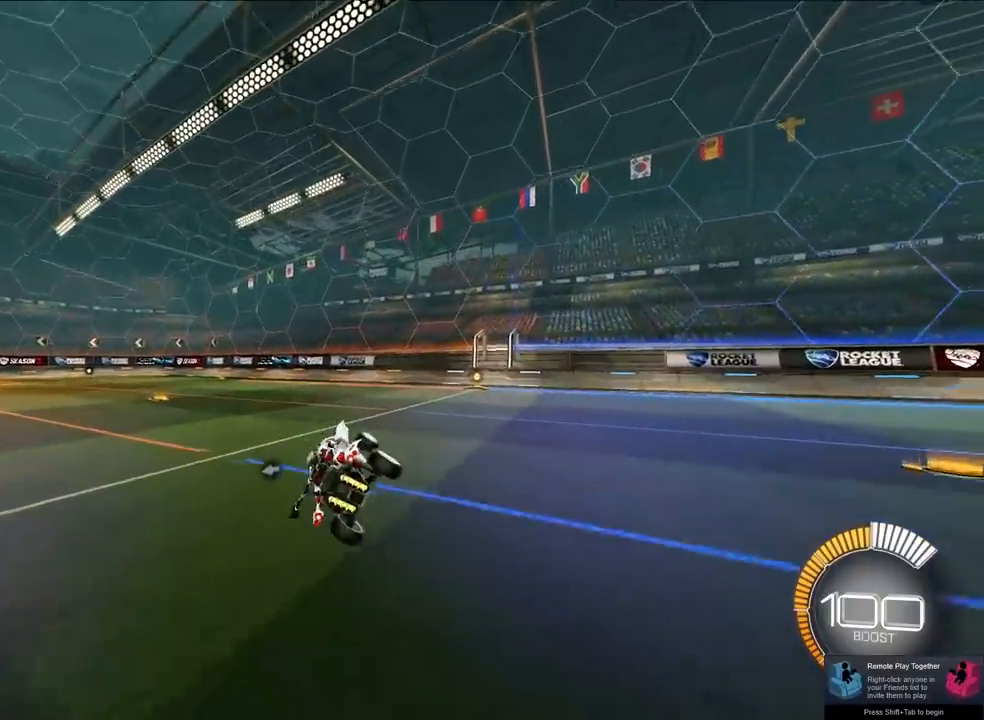
{"buttons": [], "left_stick": "center", "events": [[33, "left_stick", "center"], [183, "CROSS", "down"], [183, "R1", "down"], [217, "R1", "up"], [233, "CROSS", "up"]]}
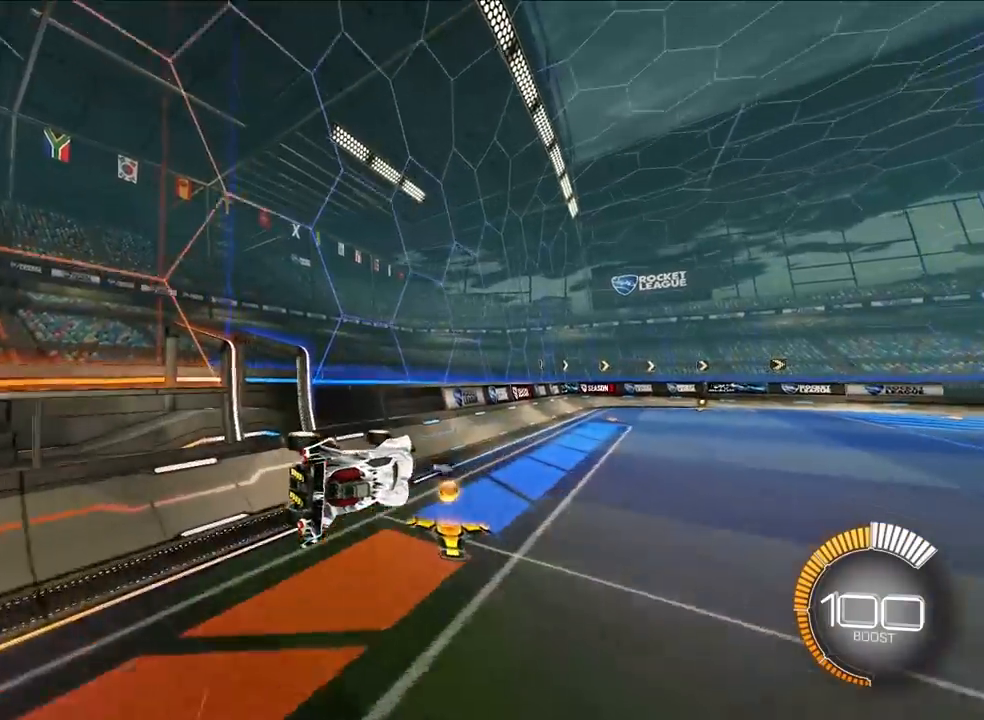
{"buttons": [], "left_stick": "up", "events": [[200, "left_stick", "up-left"], [350, "left_stick", "up"], [383, "CROSS", "down"], [467, "CROSS", "up"]]}
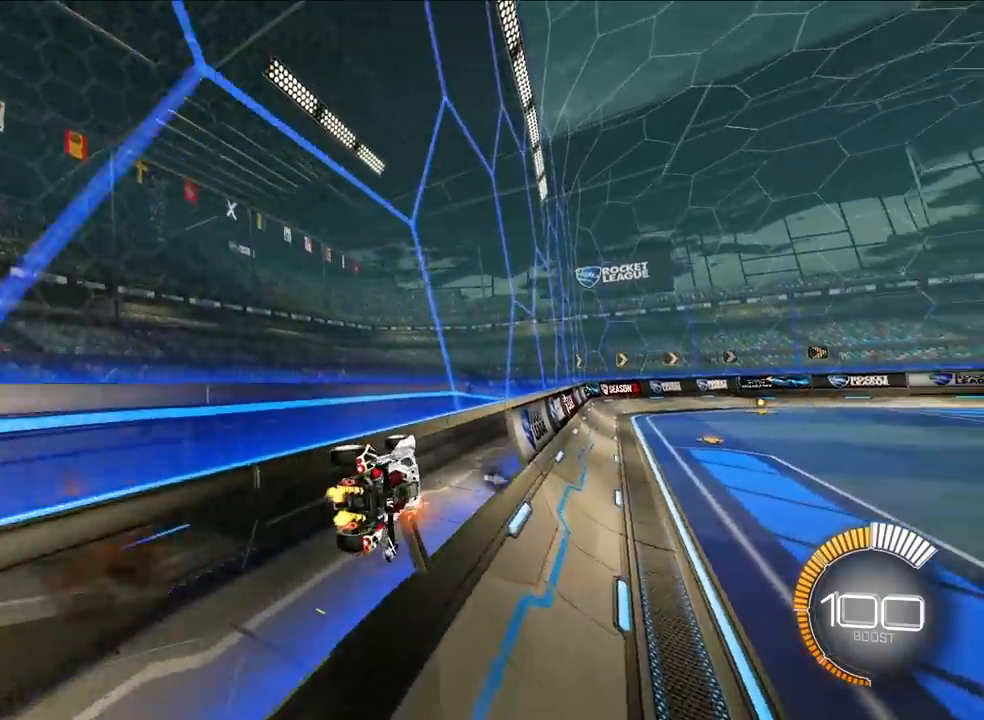
{"buttons": ["R1"], "left_stick": "left", "events": [[83, "R1", "down"], [150, "left_stick", "left"], [367, "CROSS", "down"], [500, "CROSS", "up"]]}
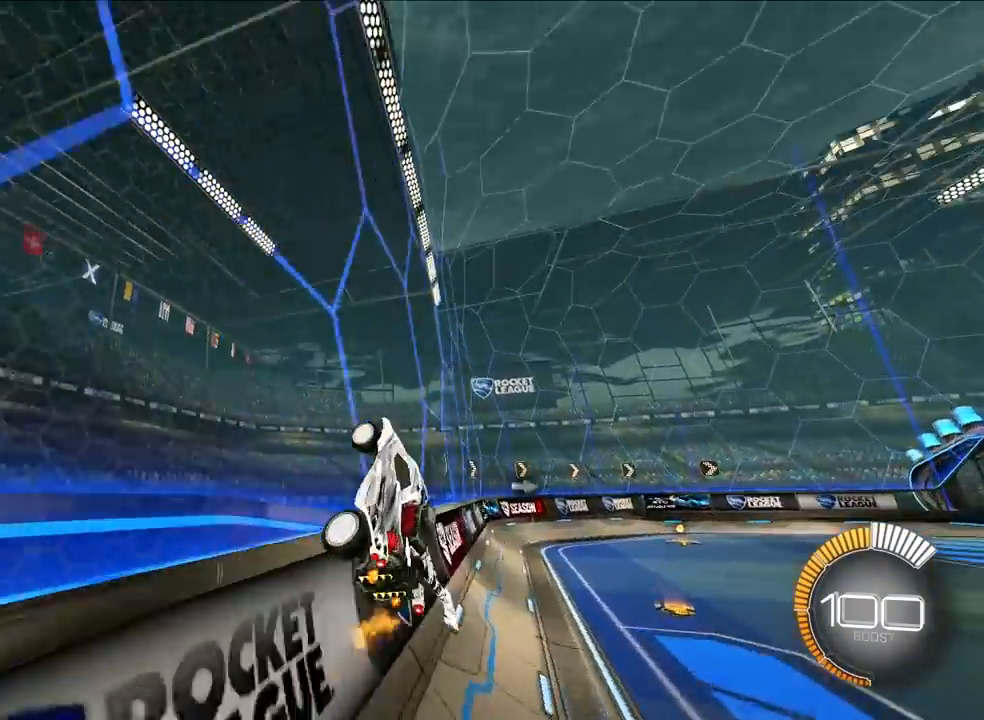
{"buttons": ["R1"], "left_stick": "up", "events": [[150, "left_stick", "down-left"], [167, "R1", "up"], [467, "left_stick", "up"], [500, "R1", "down"]]}
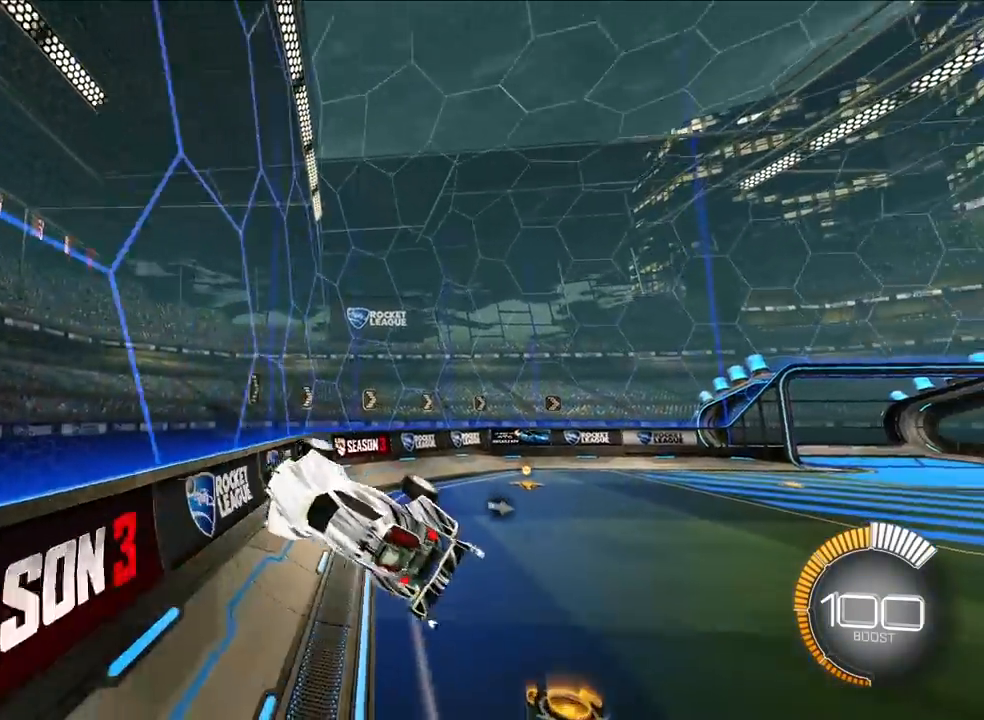
{"buttons": ["R1"], "left_stick": "center", "events": [[50, "left_stick", "up-right"], [100, "left_stick", "right"], [283, "left_stick", "center"]]}